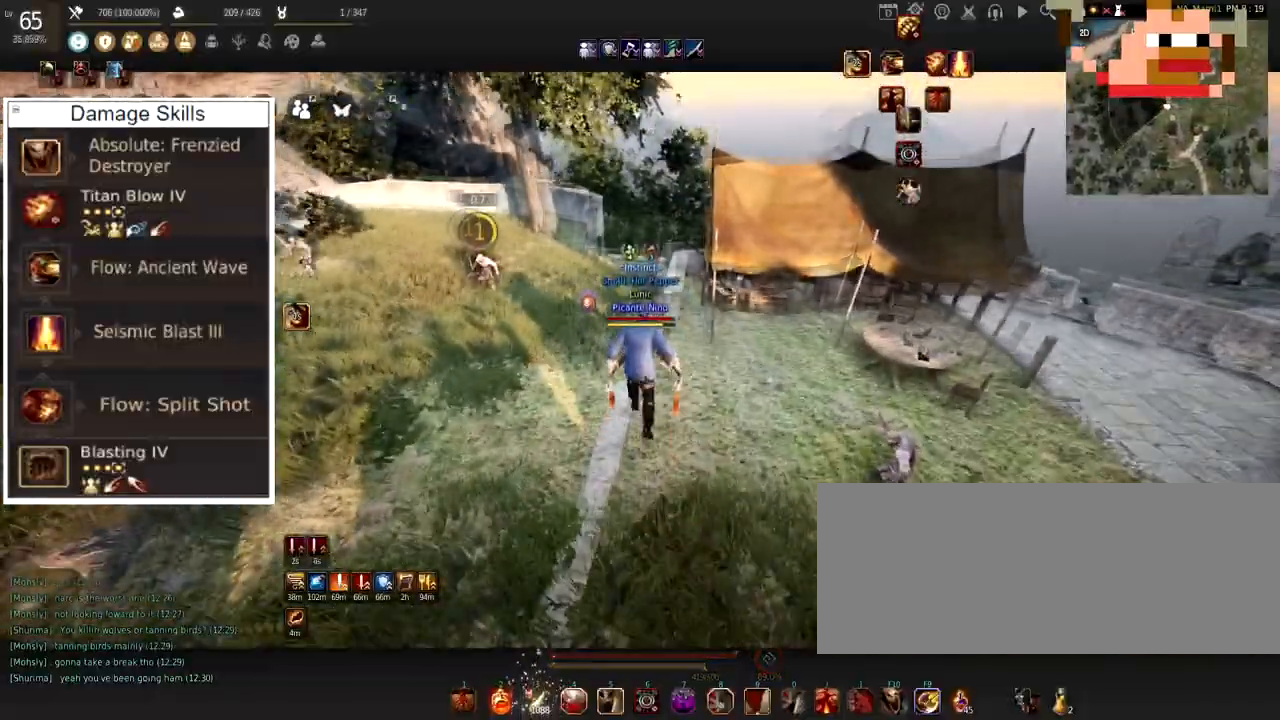
Gameplay with keyboard and mouse; each line is a JSON object with the keys and mouse buttons held at the frame after it. "events" lists presses ("down") and releases ("up") of "a", "c", "d", "e", "f", "q", "s", "shift", "space", "tab", "w", "x", "z", "mouse_left" and "mouse_right" between this image and that frame as [ms after this image, input, new state], when the widget could be followed in between. "mouse_left", "mouse_right" = the "left", "right" buttons of the "mouse" list. No other keys are recorded. Mouse movement is not recorded.
{"keys": ["w"], "mouse": [], "events": []}
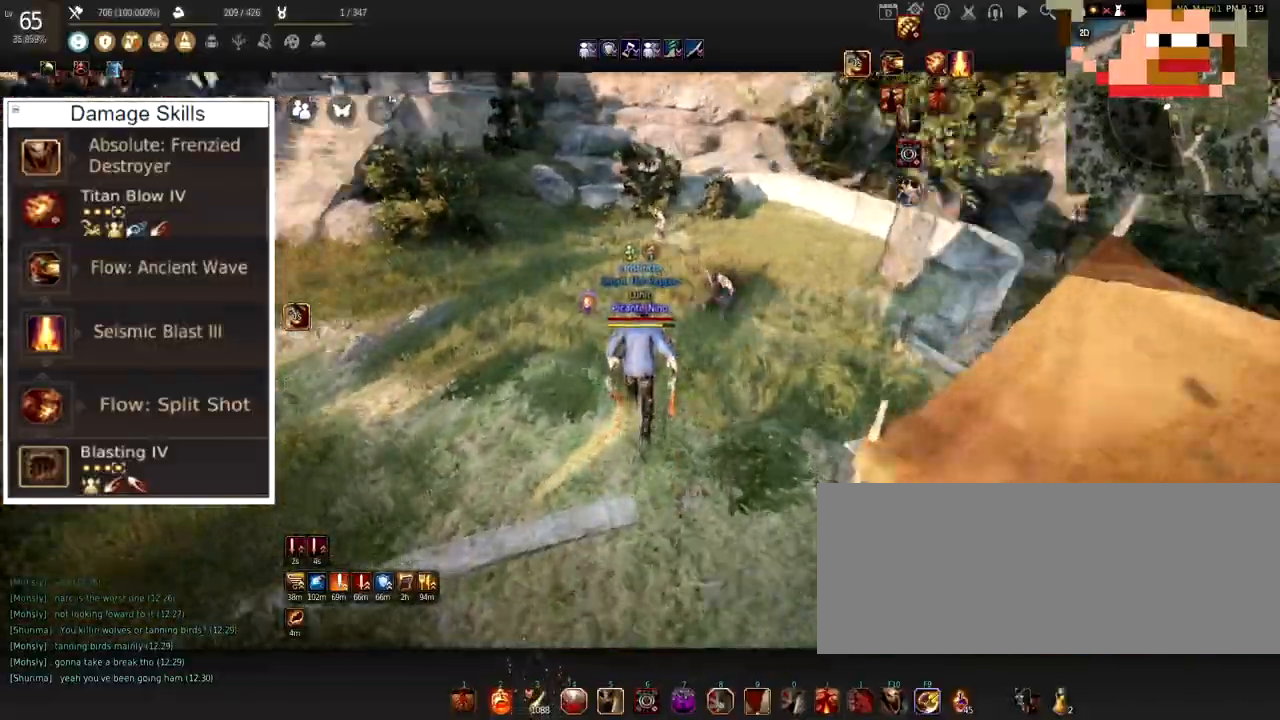
{"keys": ["s"], "mouse": ["left"], "events": [[150, "w", "up"], [417, "s", "down"], [484, "mouse_left", "down"]]}
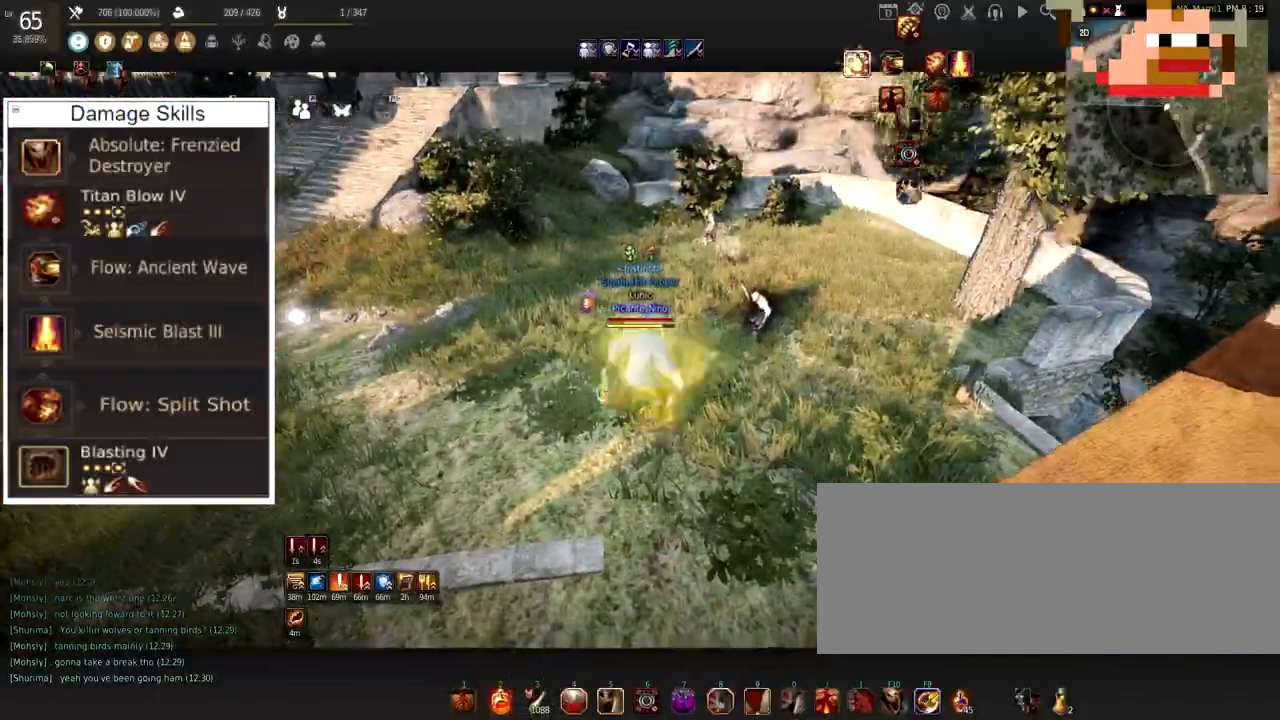
{"keys": [], "mouse": [], "events": [[50, "mouse_right", "down"], [150, "mouse_left", "up"], [150, "mouse_right", "up"], [233, "s", "up"]]}
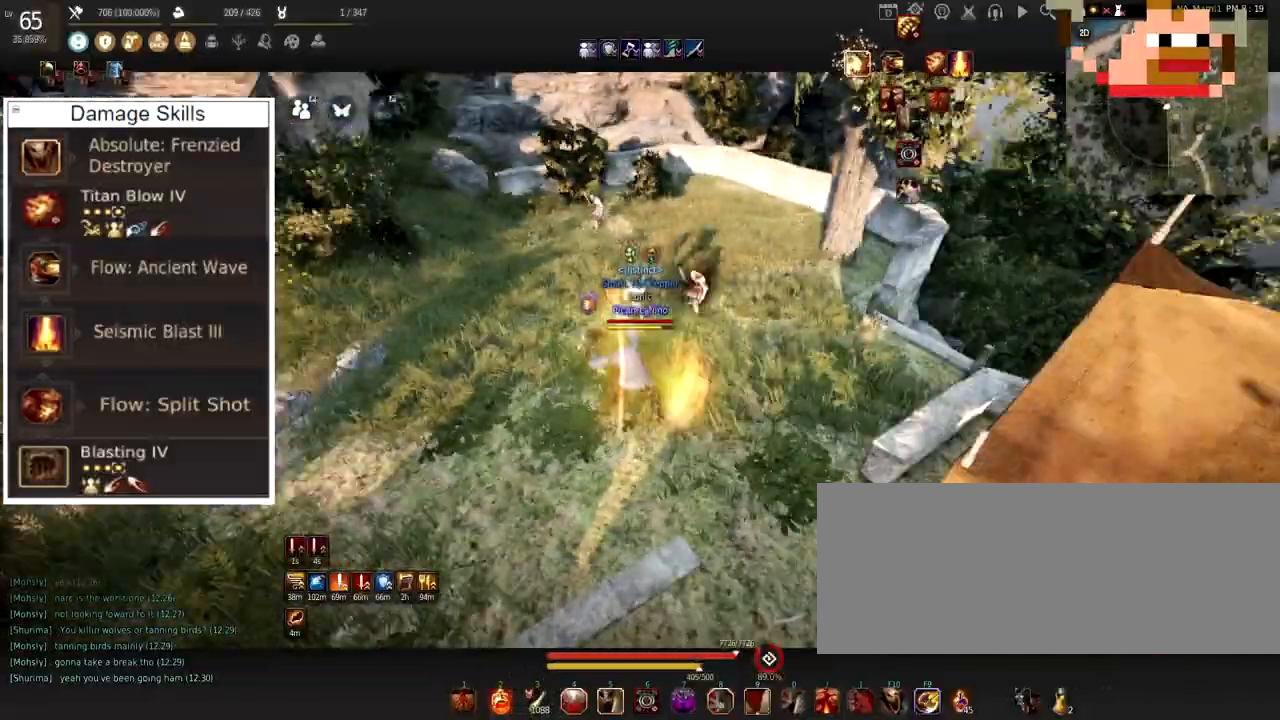
{"keys": ["w"], "mouse": [], "events": [[50, "w", "down"]]}
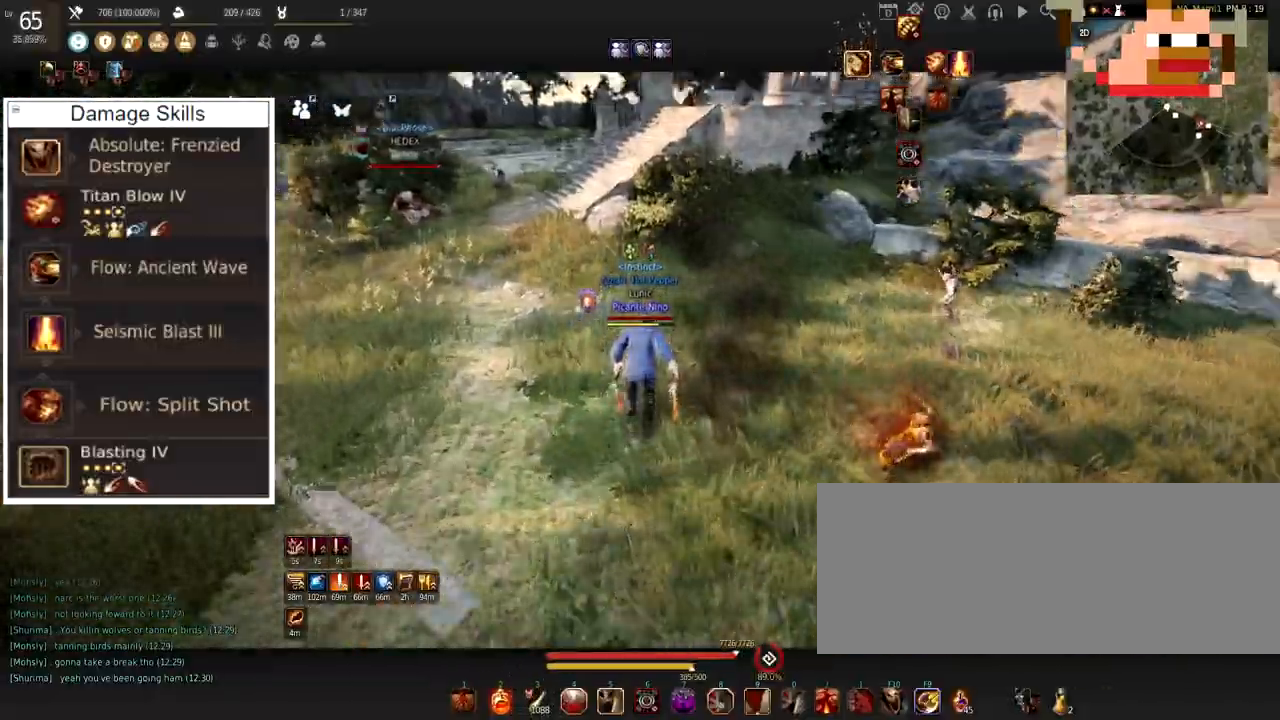
{"keys": ["s"], "mouse": [], "events": [[16, "w", "up"], [283, "mouse_left", "down"], [283, "s", "down"], [350, "mouse_right", "down"], [483, "mouse_left", "up"], [500, "mouse_right", "up"]]}
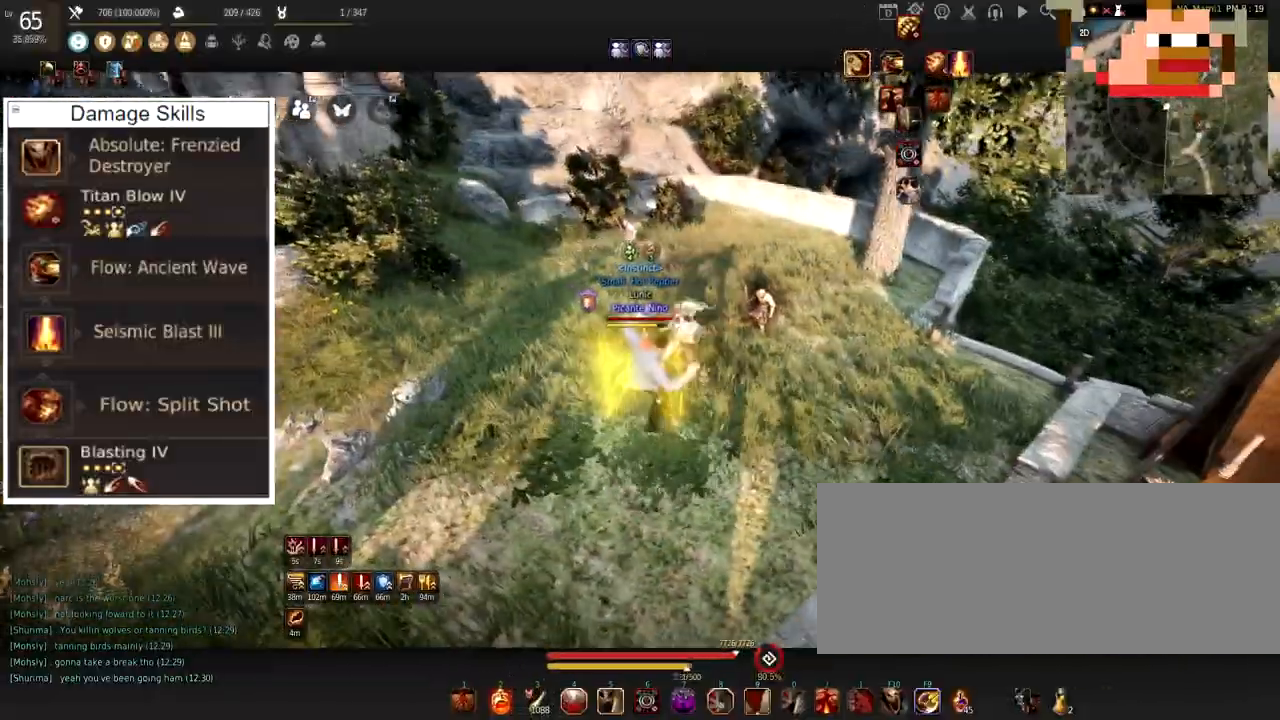
{"keys": [], "mouse": [], "events": [[100, "s", "up"]]}
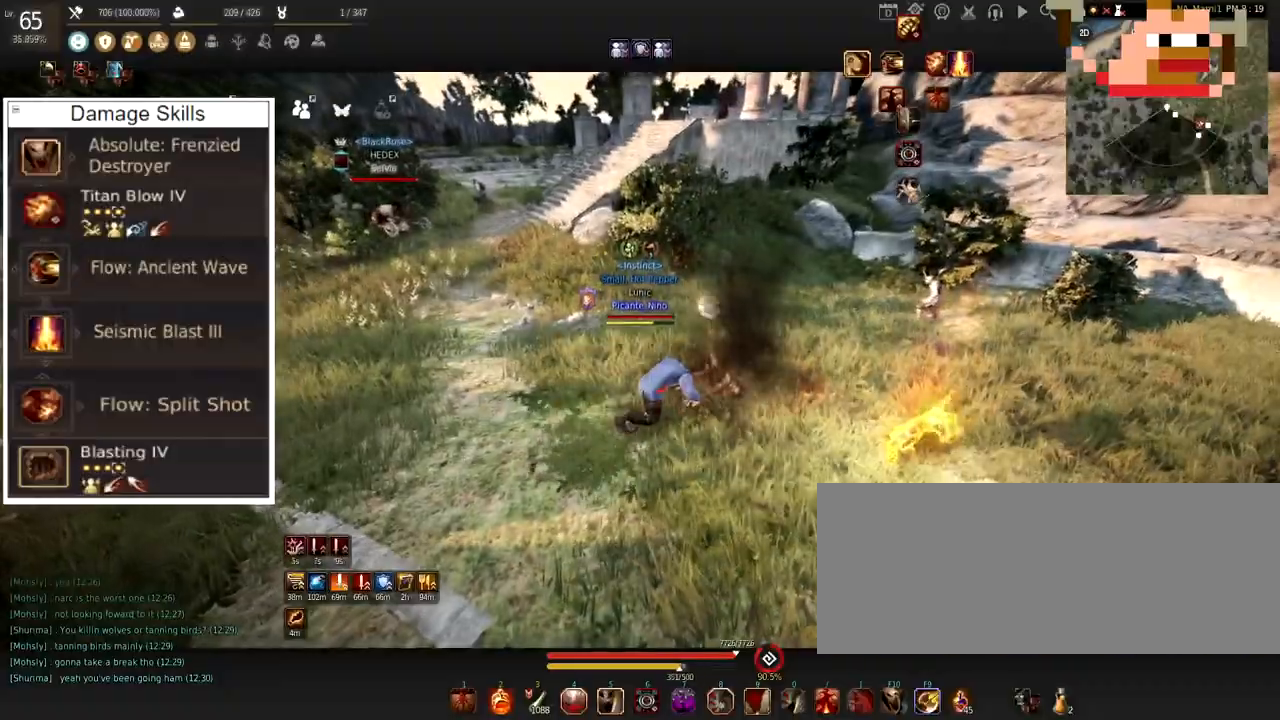
{"keys": ["s"], "mouse": [], "events": [[83, "s", "down"], [217, "mouse_left", "down"], [283, "mouse_right", "down"], [417, "mouse_left", "up"], [467, "mouse_right", "up"]]}
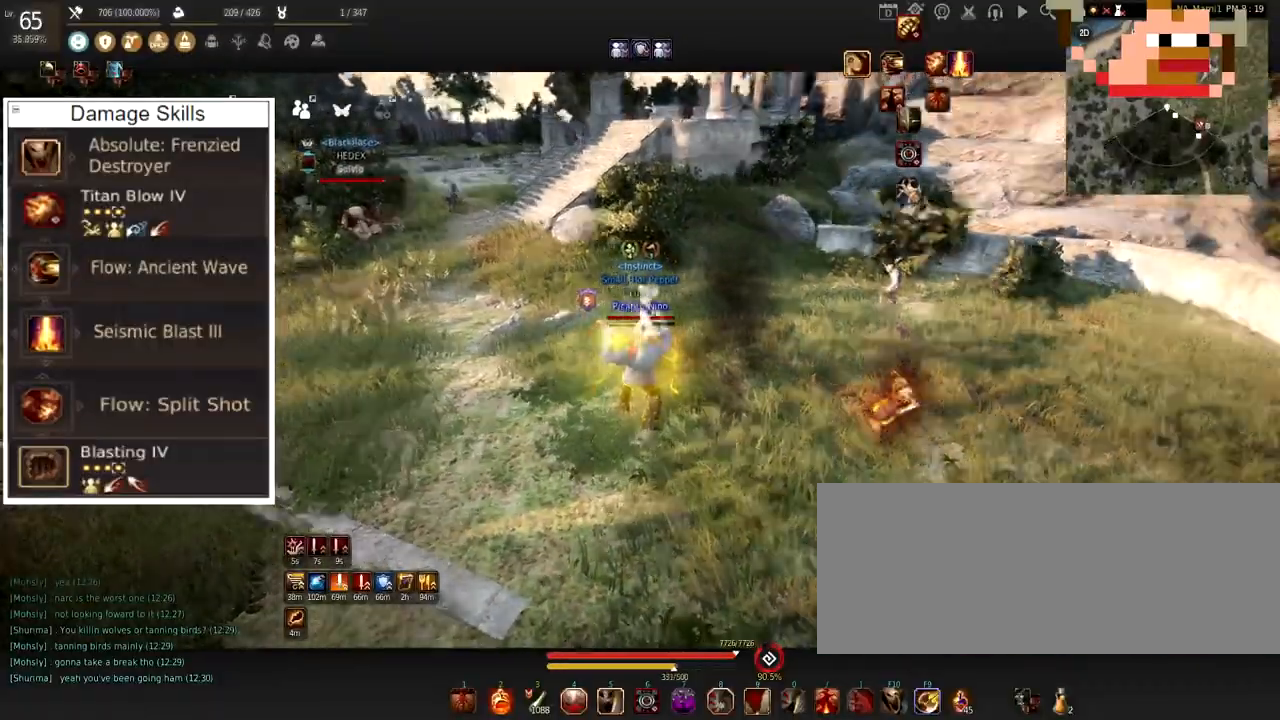
{"keys": [], "mouse": [], "events": [[100, "s", "up"]]}
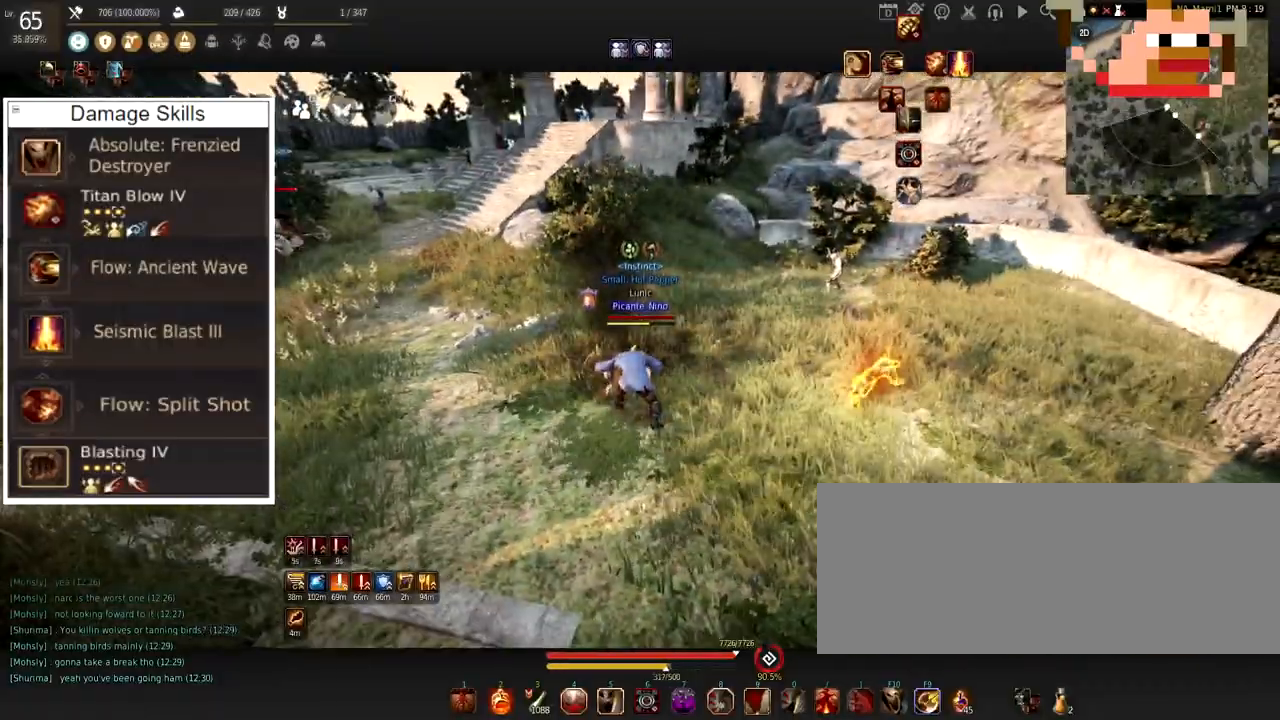
{"keys": [], "mouse": [], "events": []}
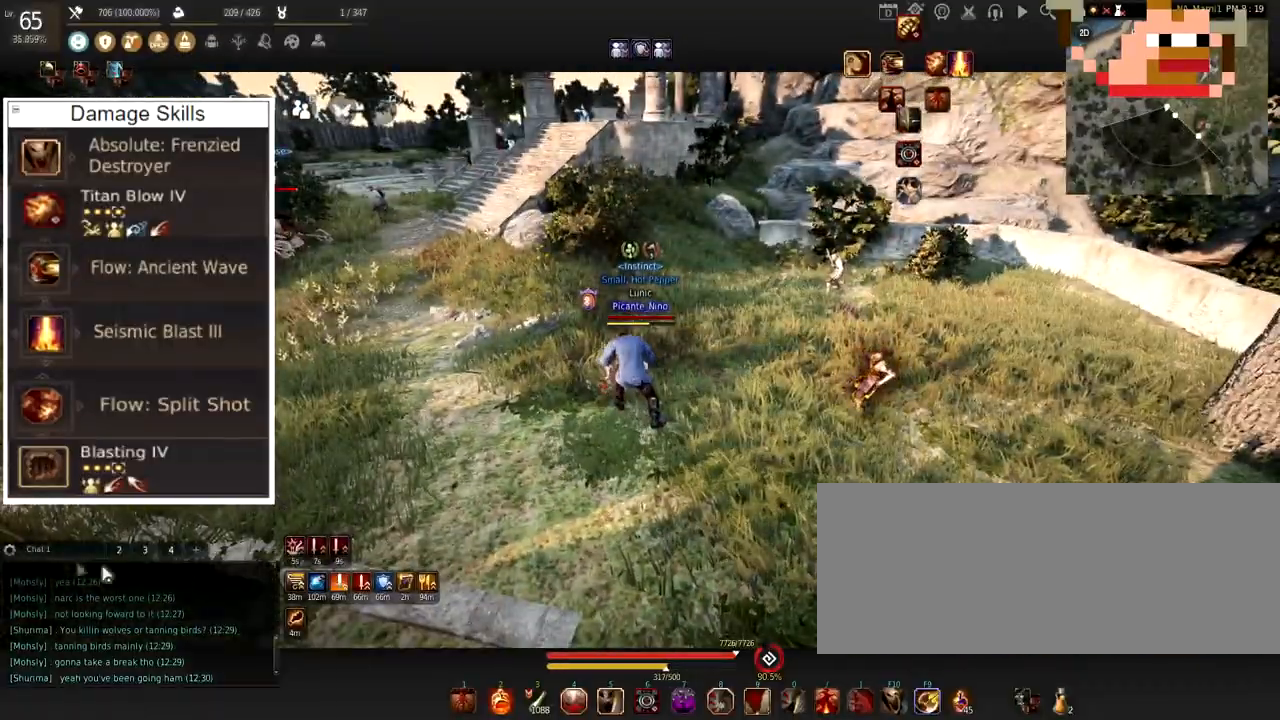
{"keys": [], "mouse": [], "events": []}
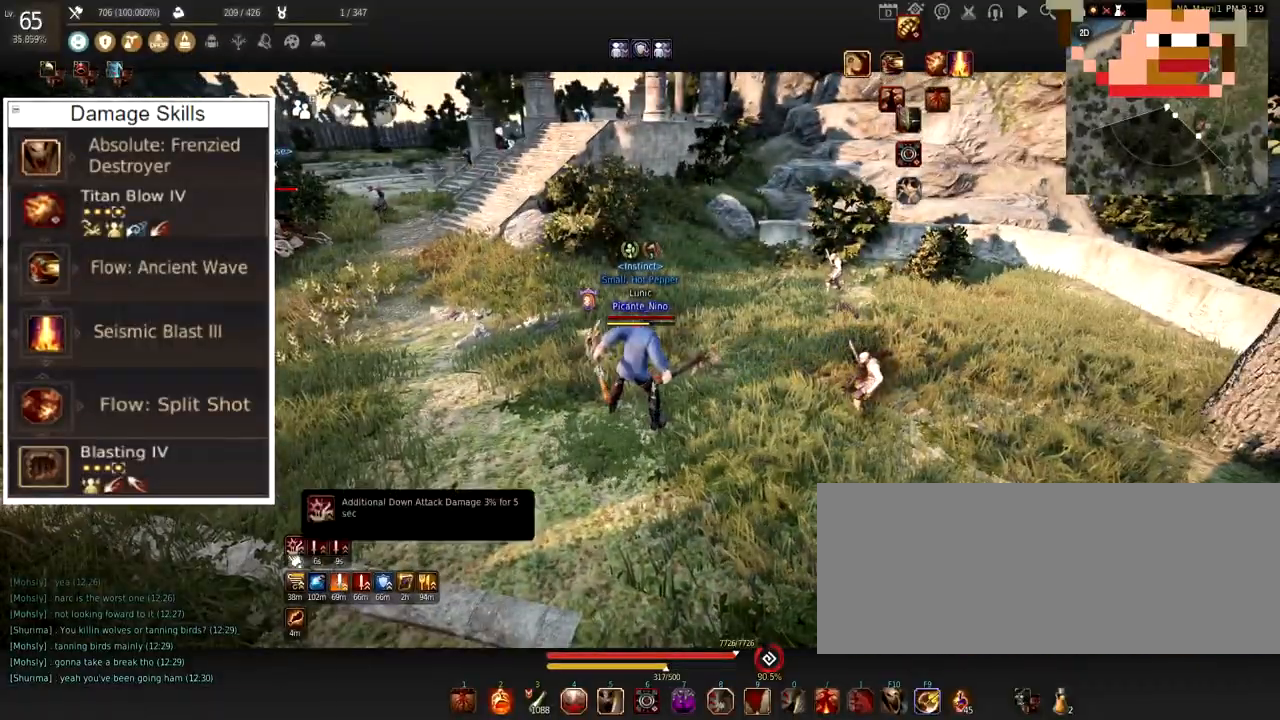
{"keys": [], "mouse": [], "events": []}
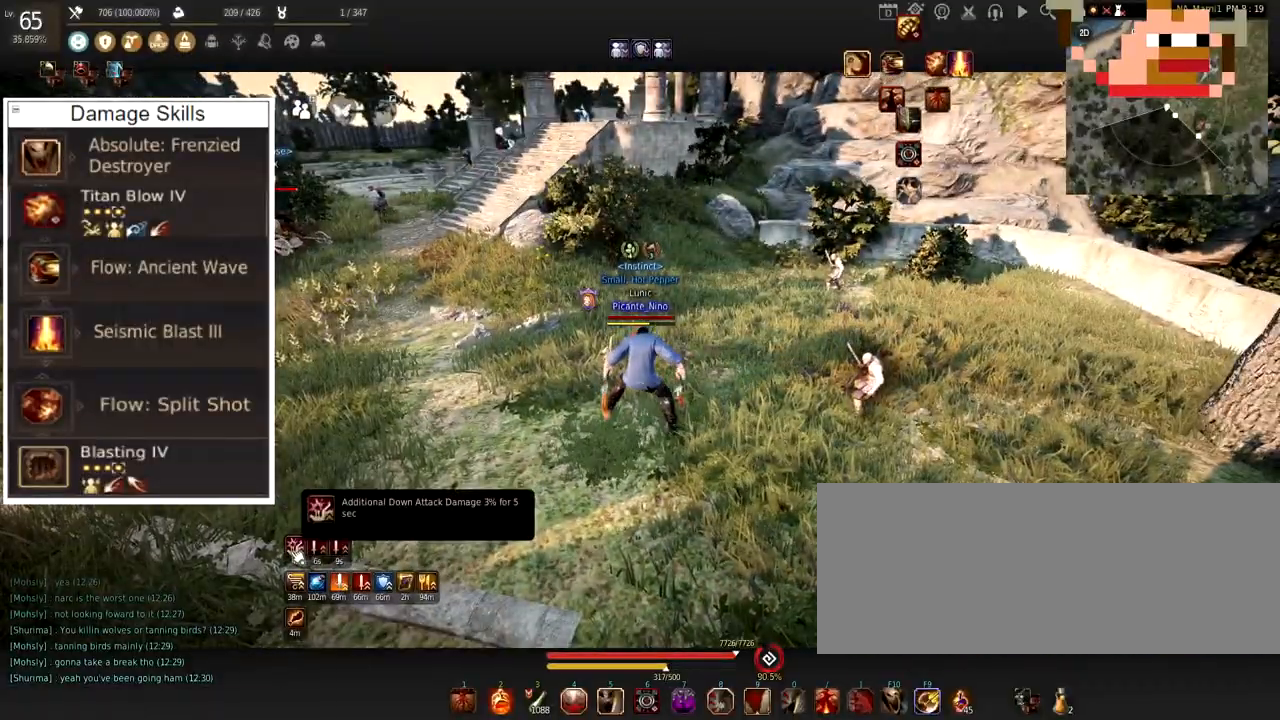
{"keys": [], "mouse": [], "events": []}
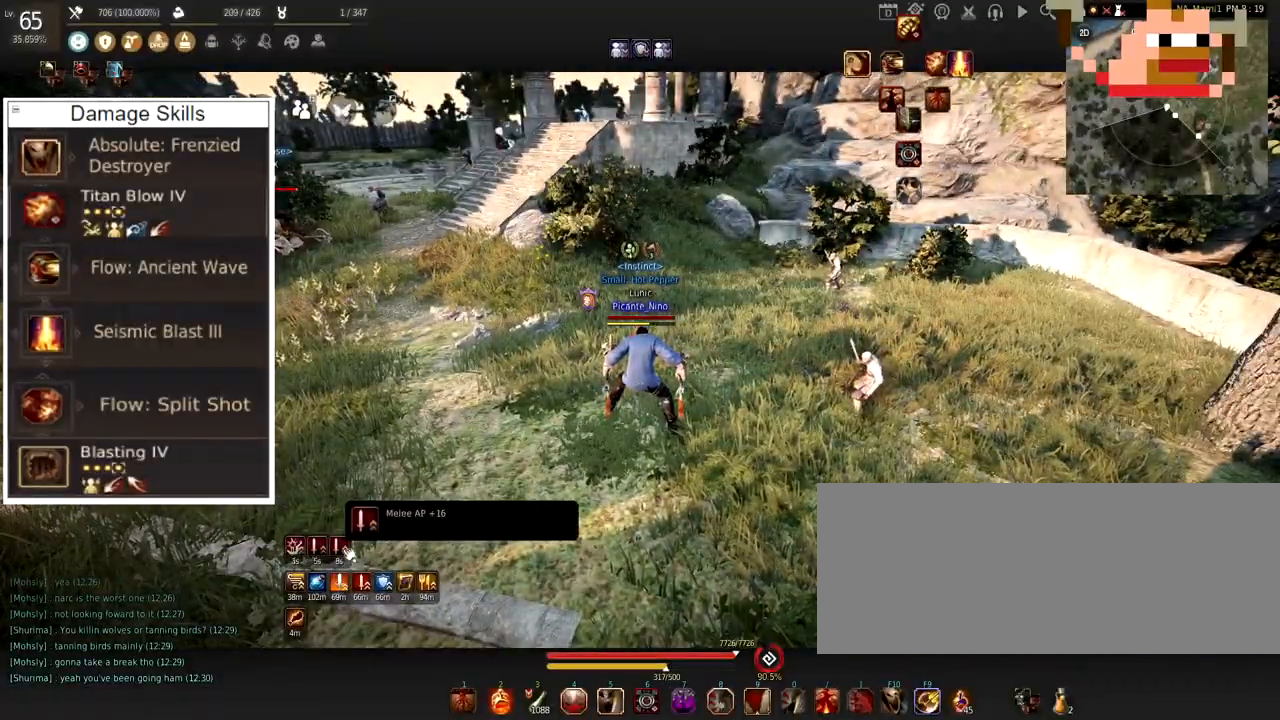
{"keys": [], "mouse": [], "events": [[83, "w", "down"], [417, "w", "up"]]}
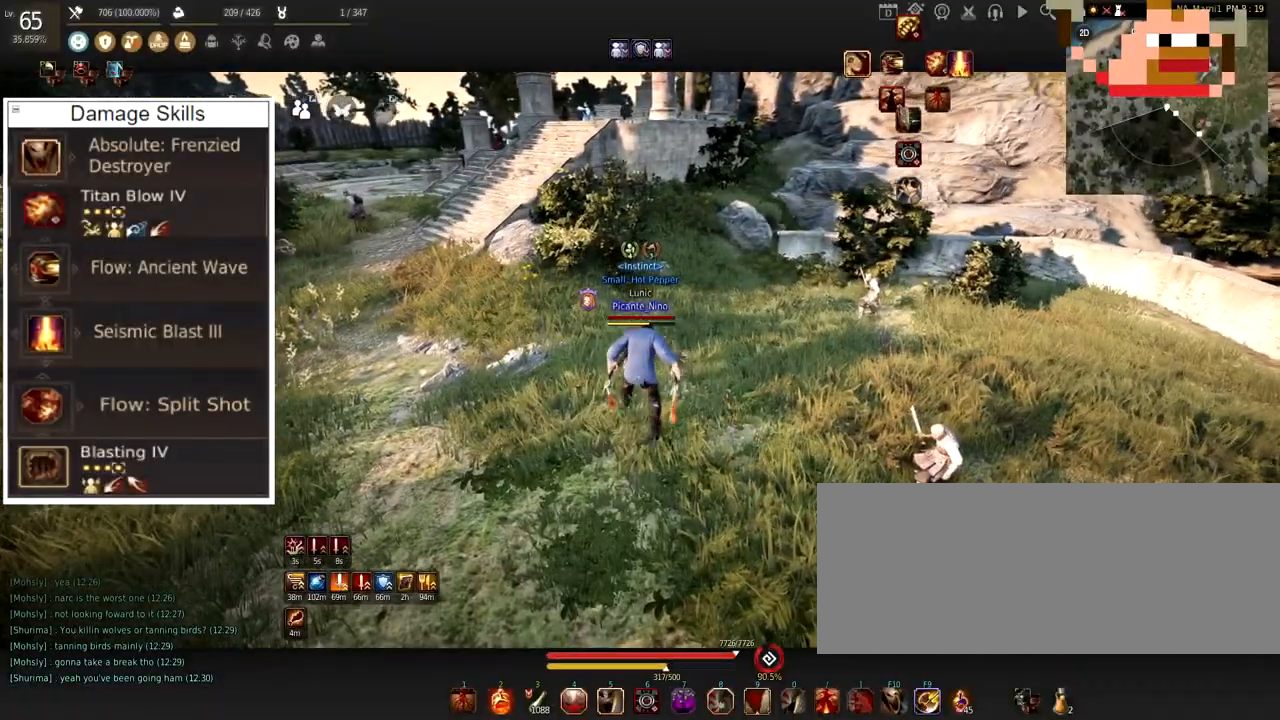
{"keys": ["s"], "mouse": ["left", "right"], "events": [[350, "s", "down"], [417, "mouse_left", "down"], [484, "mouse_right", "down"]]}
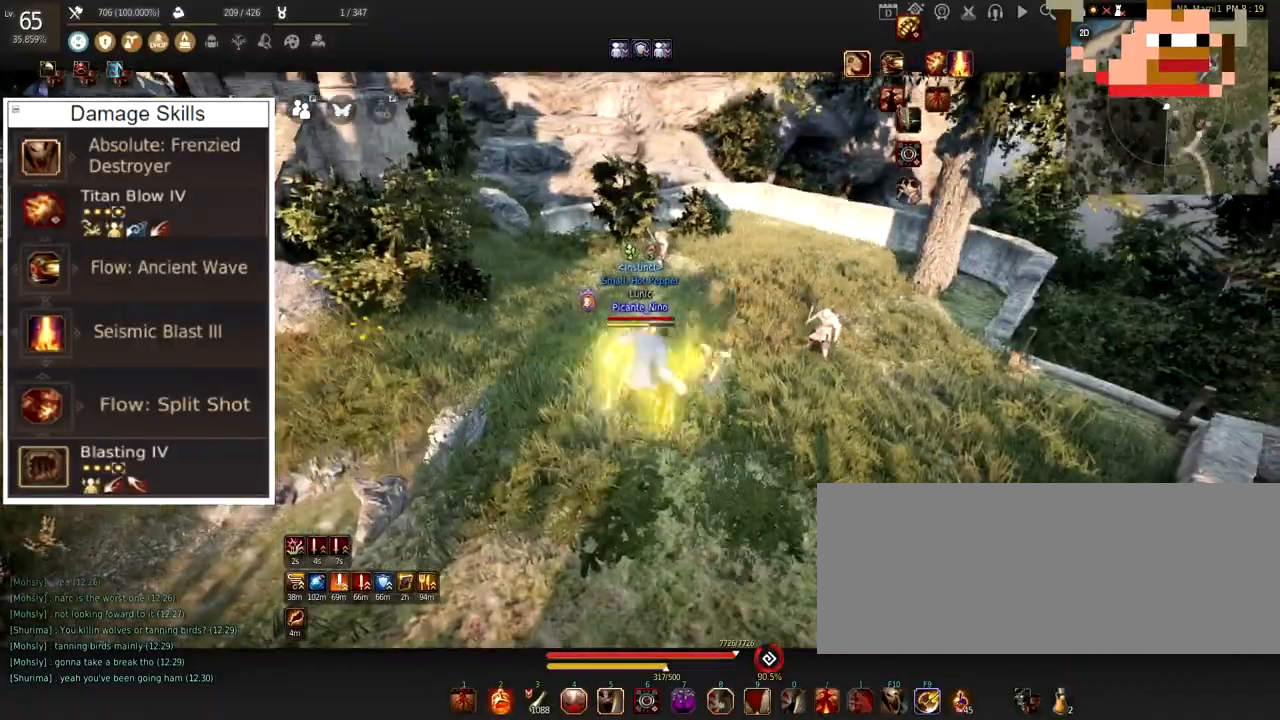
{"keys": ["f"], "mouse": [], "events": [[83, "mouse_left", "up"], [116, "mouse_right", "up"], [150, "s", "up"], [283, "f", "down"], [450, "f", "up"], [483, "f", "down"]]}
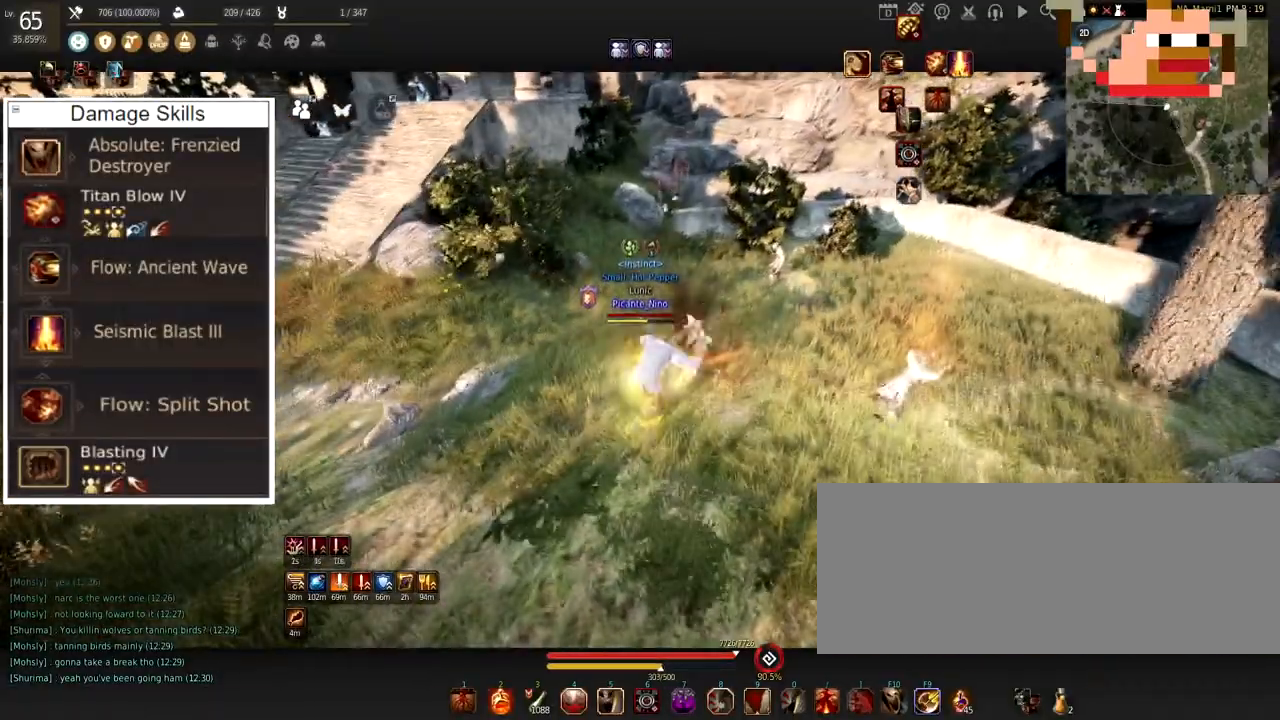
{"keys": ["a"], "mouse": [], "events": [[84, "f", "up"], [401, "a", "down"]]}
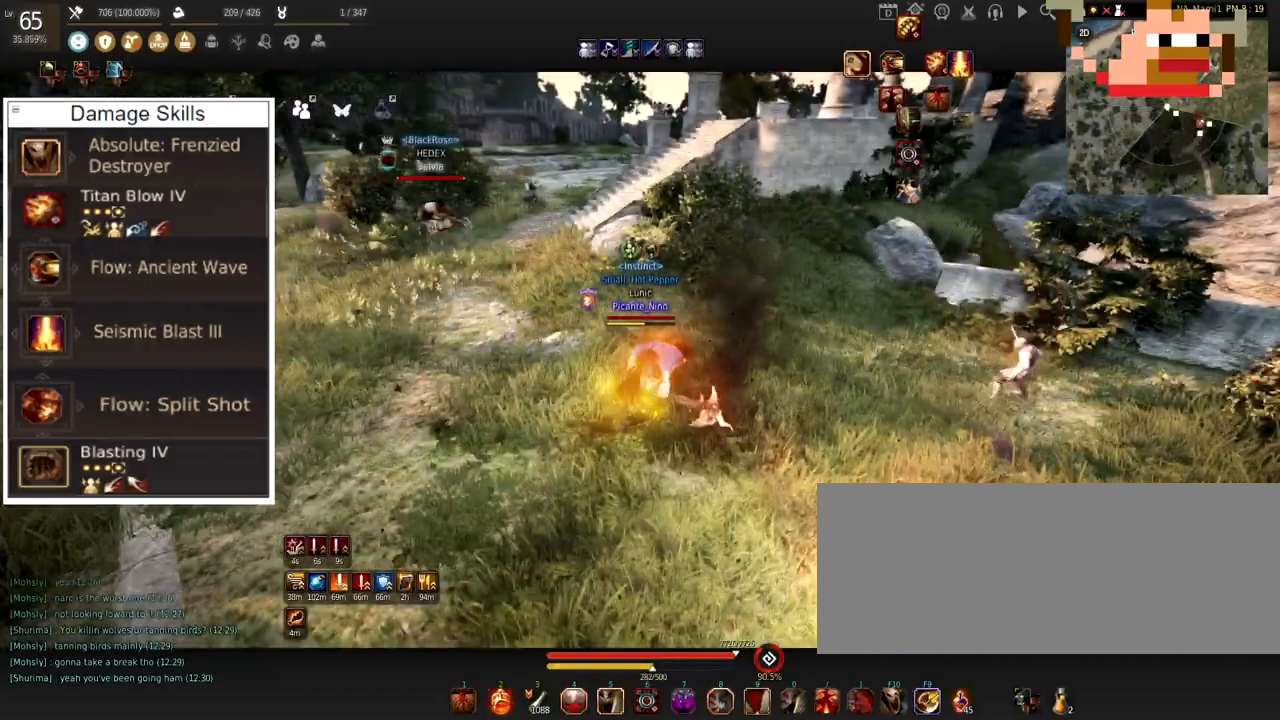
{"keys": [], "mouse": [], "events": [[216, "a", "up"]]}
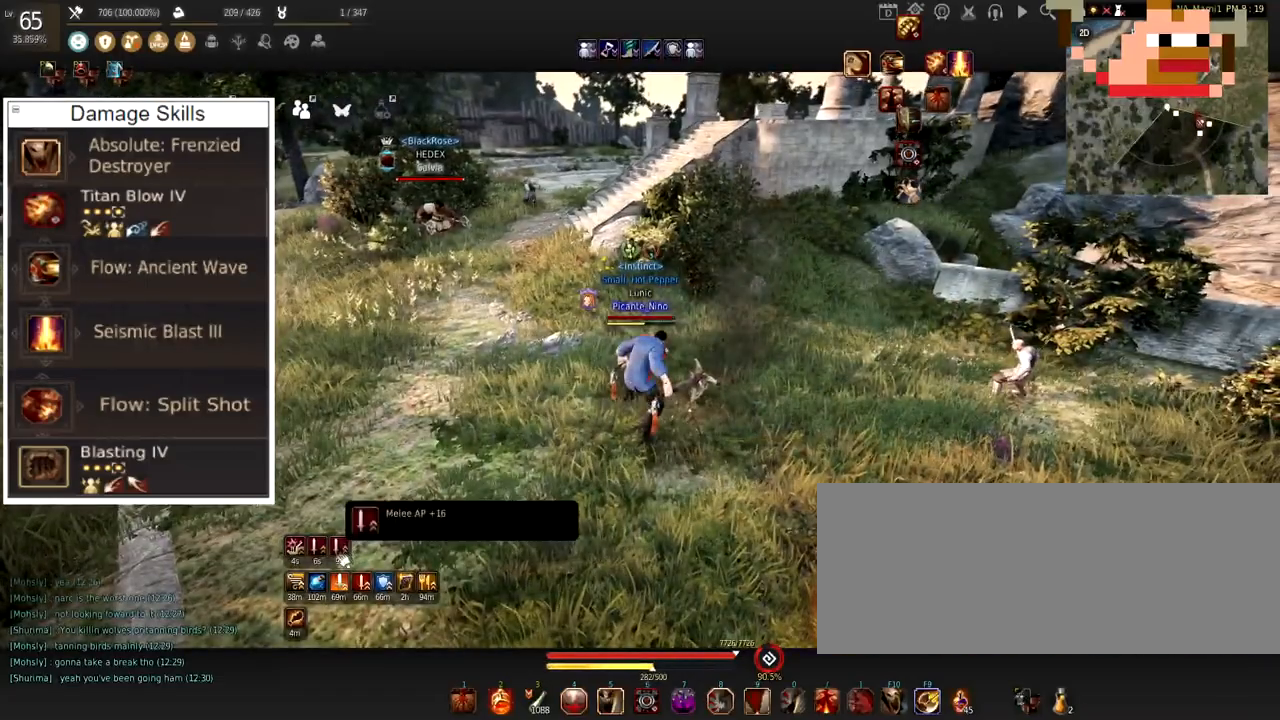
{"keys": [], "mouse": [], "events": []}
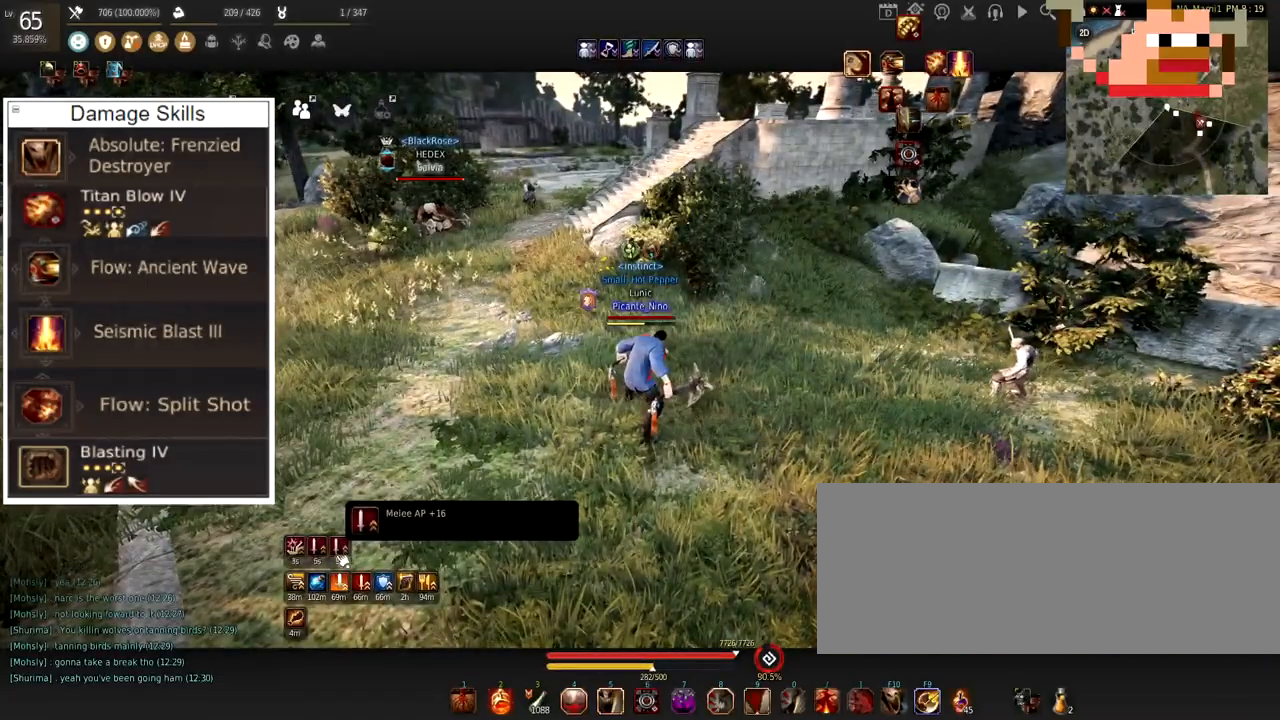
{"keys": [], "mouse": [], "events": []}
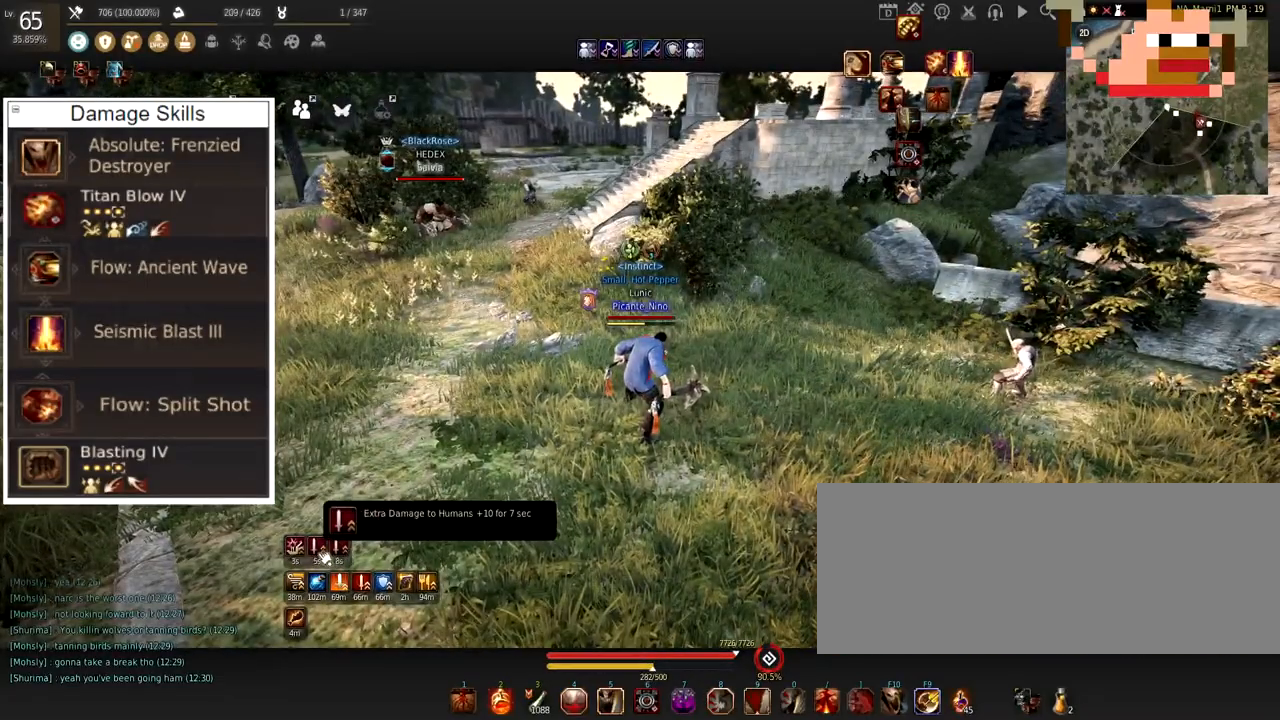
{"keys": [], "mouse": [], "events": []}
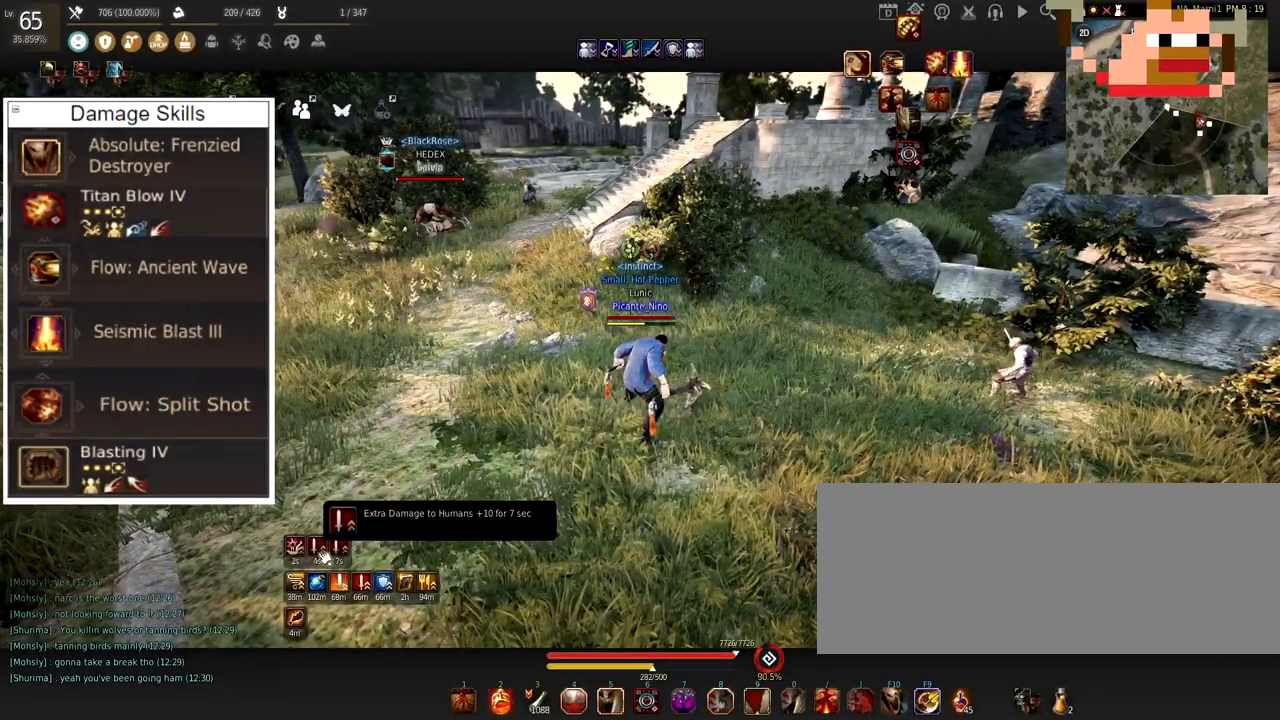
{"keys": ["a"], "mouse": [], "events": [[283, "a", "down"]]}
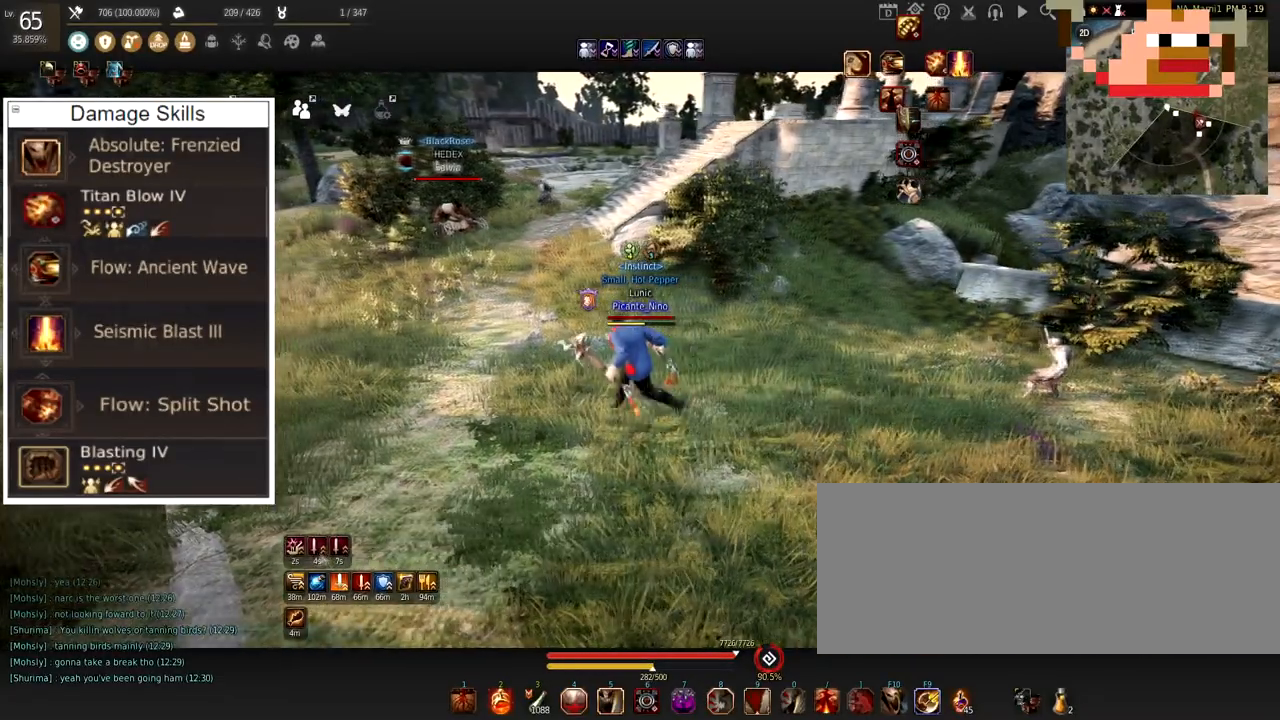
{"keys": [], "mouse": [], "events": [[117, "a", "up"], [184, "d", "down"], [384, "d", "up"]]}
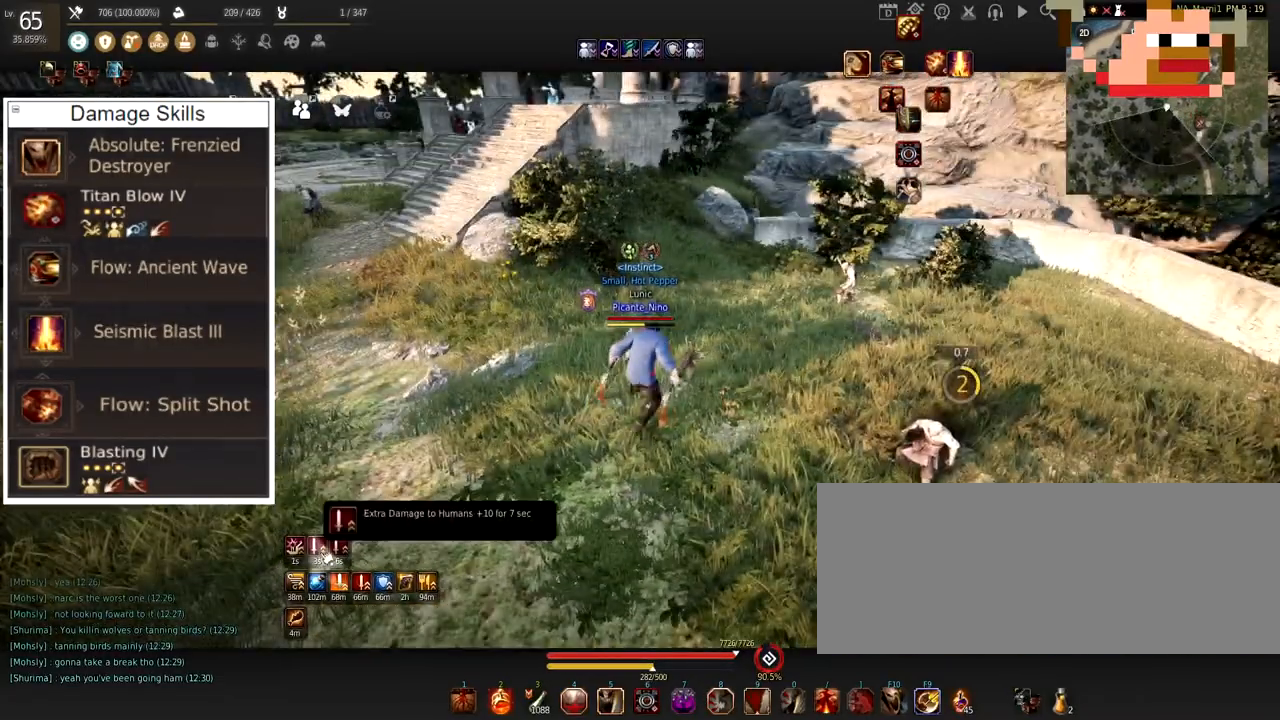
{"keys": [], "mouse": [], "events": []}
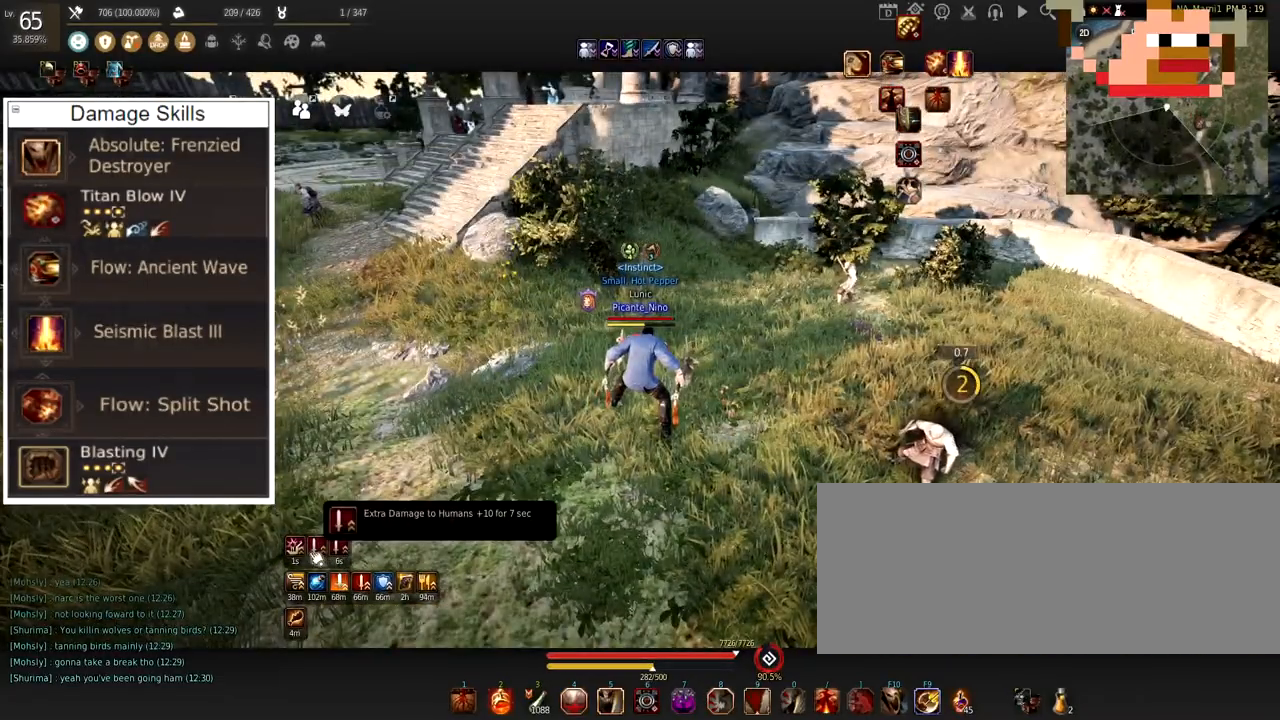
{"keys": [], "mouse": [], "events": []}
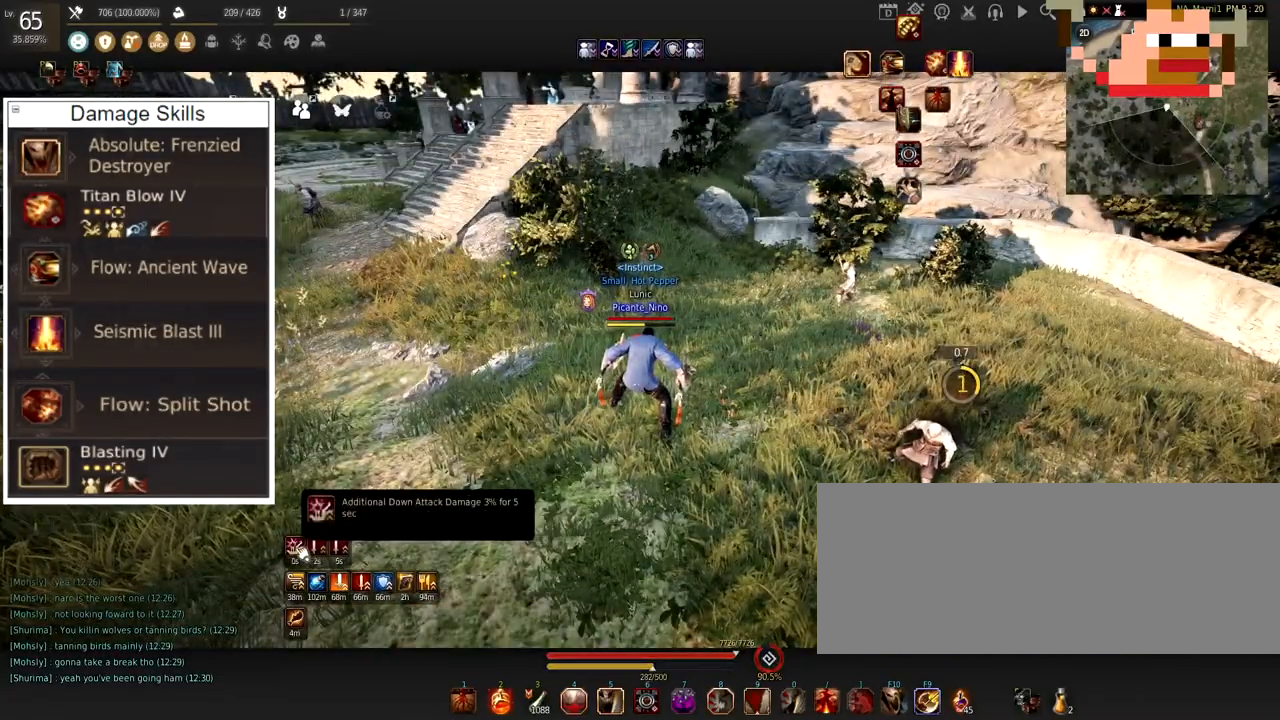
{"keys": [], "mouse": [], "events": []}
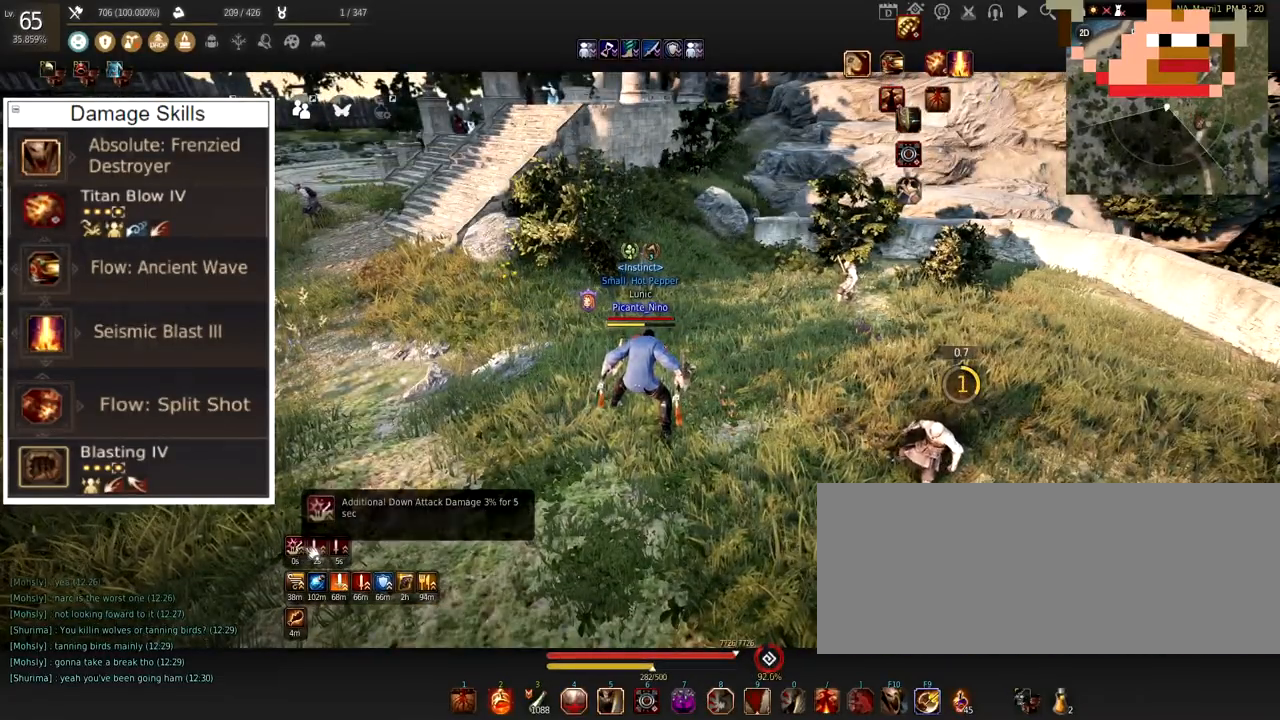
{"keys": [], "mouse": [], "events": []}
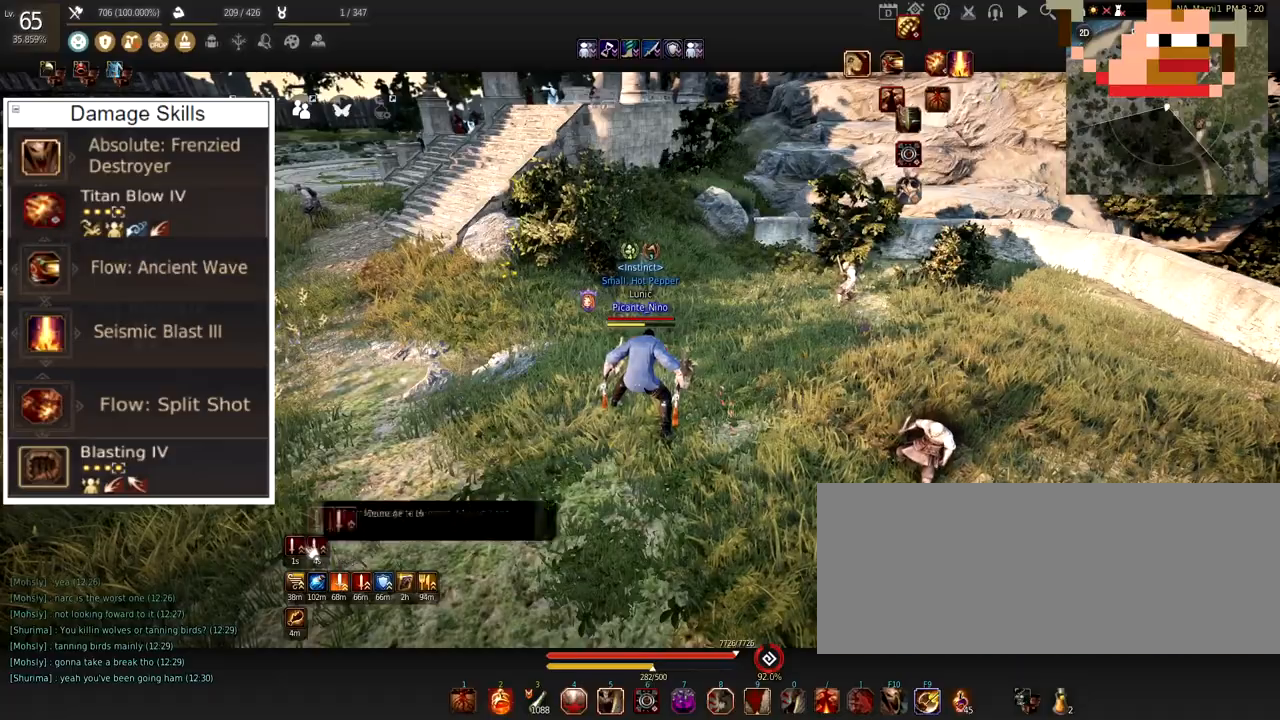
{"keys": [], "mouse": [], "events": []}
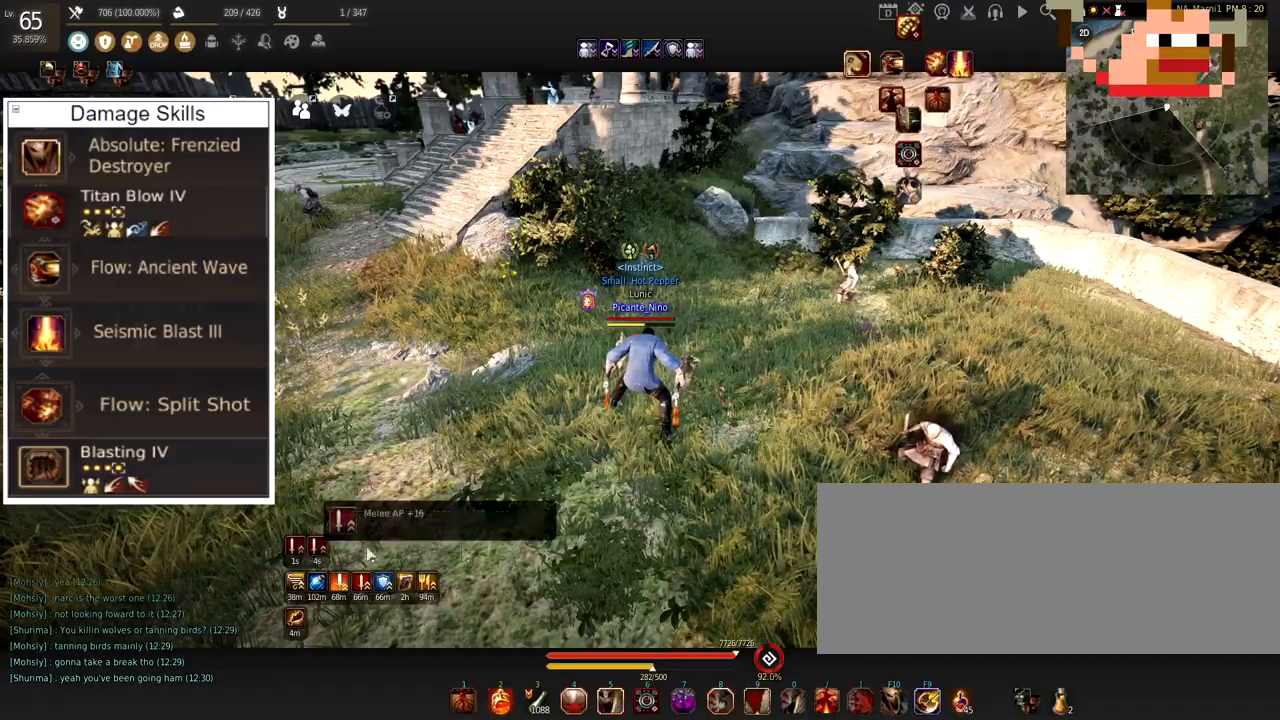
{"keys": ["w"], "mouse": [], "events": [[100, "w", "down"]]}
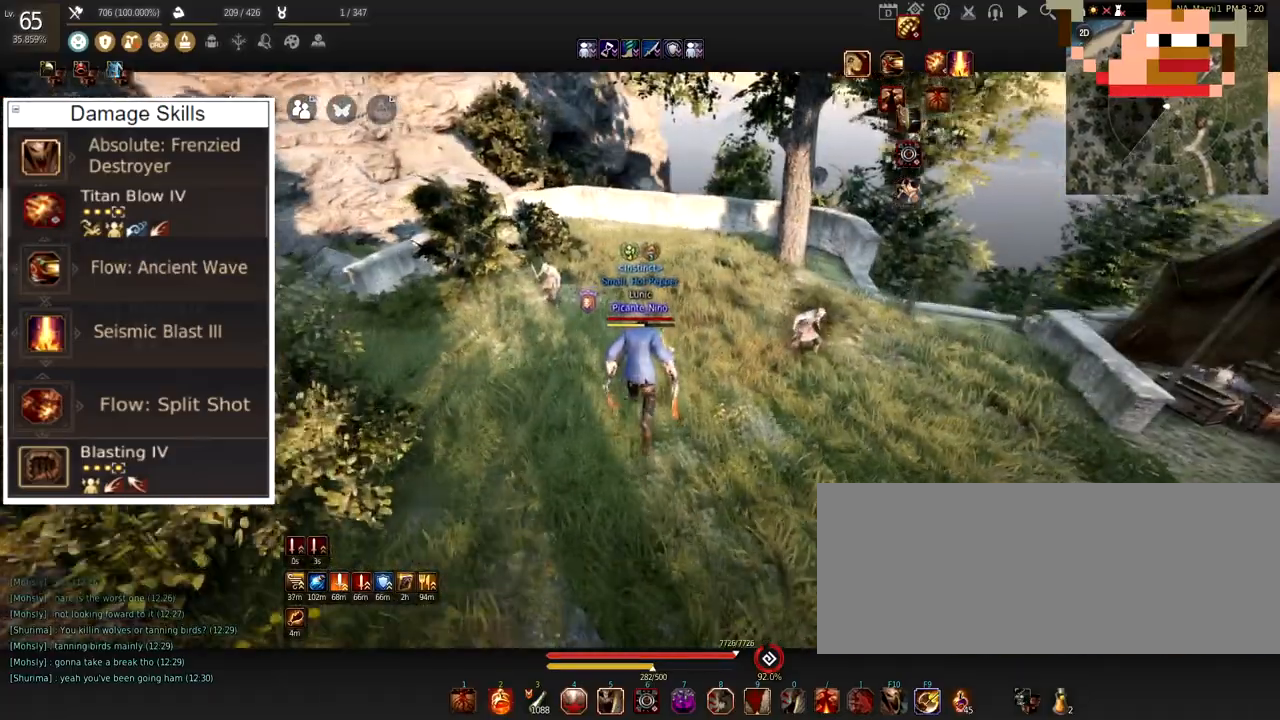
{"keys": [], "mouse": [], "events": [[50, "w", "up"], [166, "s", "down"], [200, "mouse_left", "down"], [267, "mouse_right", "down"], [383, "mouse_left", "up"], [417, "mouse_right", "up"], [483, "s", "up"]]}